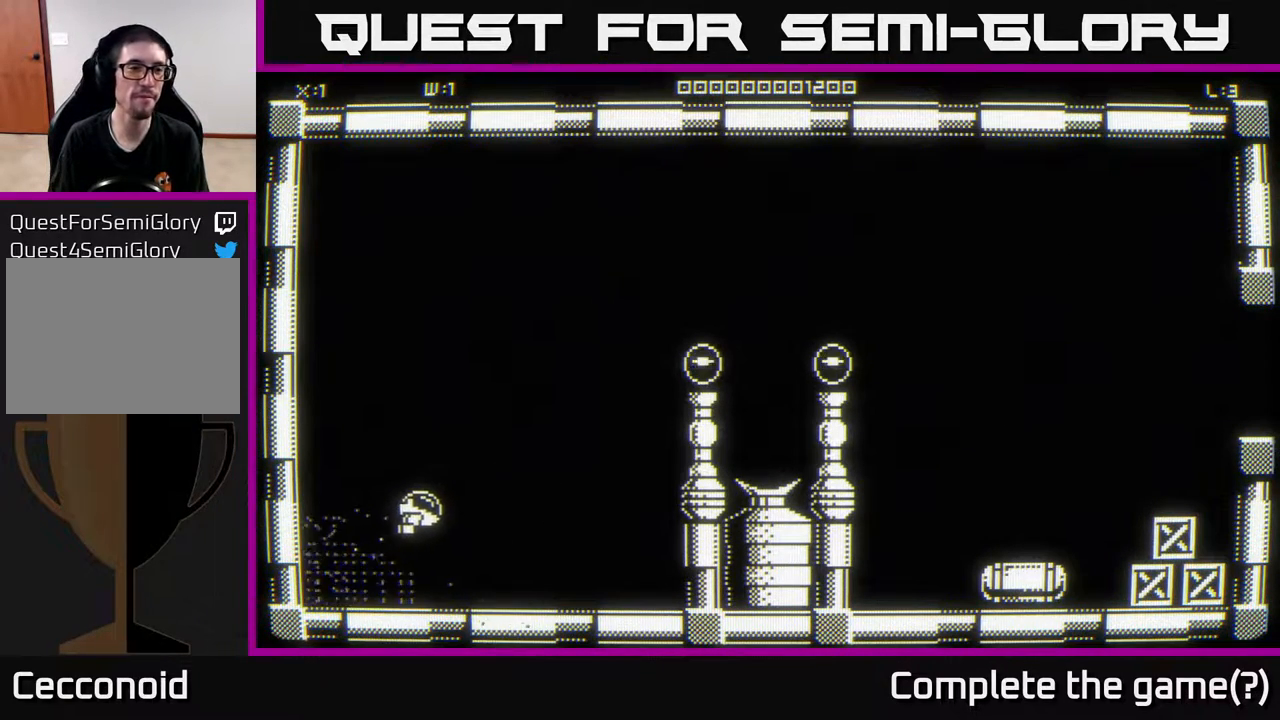
Gameplay with a controller (Xbox layout); each line is a JSON object with the inputs held at the frame after it. "events" lists button and stick changes between this image and that frame as [ms after this image, input, new state], when the widget could be followed in between.
{"buttons": [], "left_stick": "up-right", "right_stick": "center", "events": []}
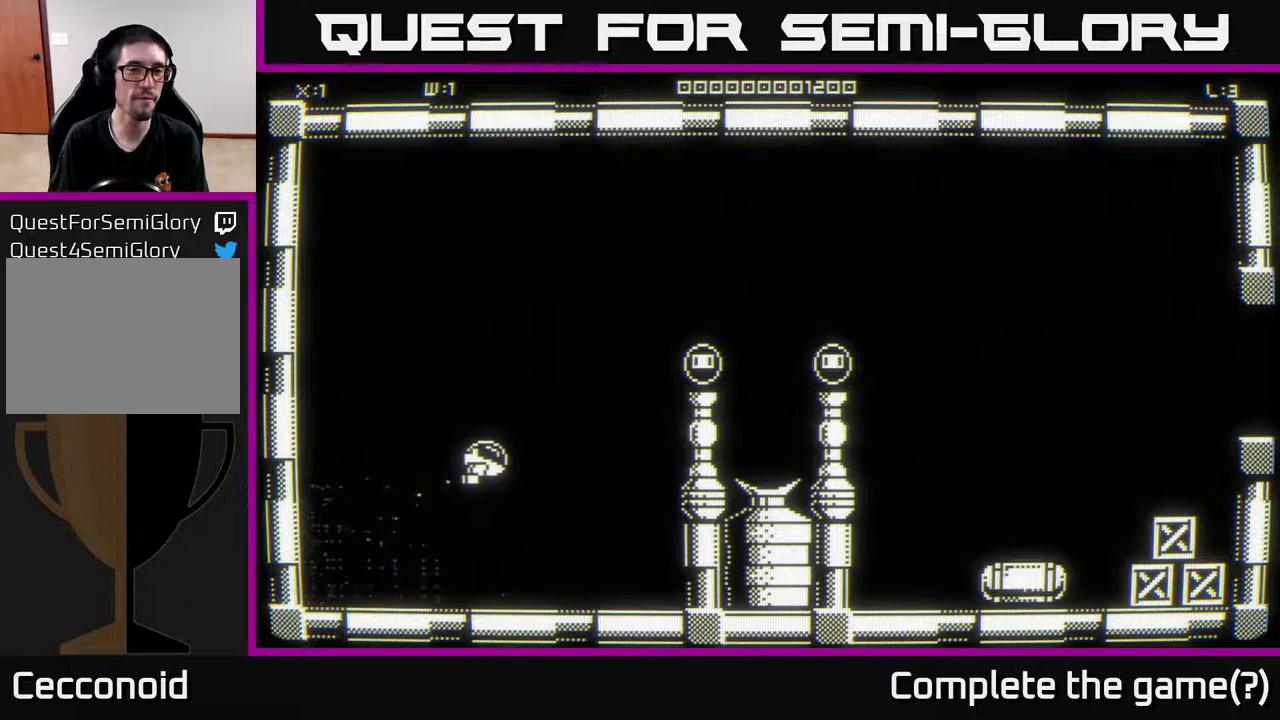
{"buttons": [], "left_stick": "up-right", "right_stick": "center", "events": []}
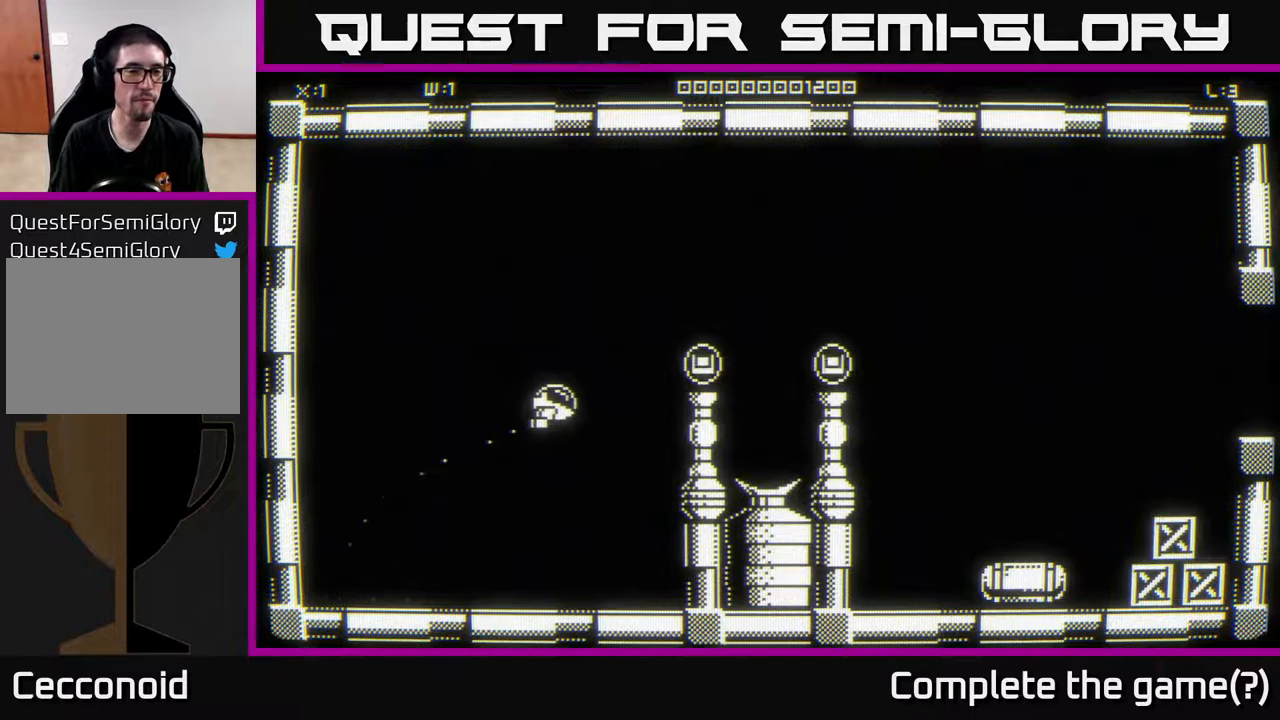
{"buttons": [], "left_stick": "right", "right_stick": "center", "events": [[500, "left_stick", "right"]]}
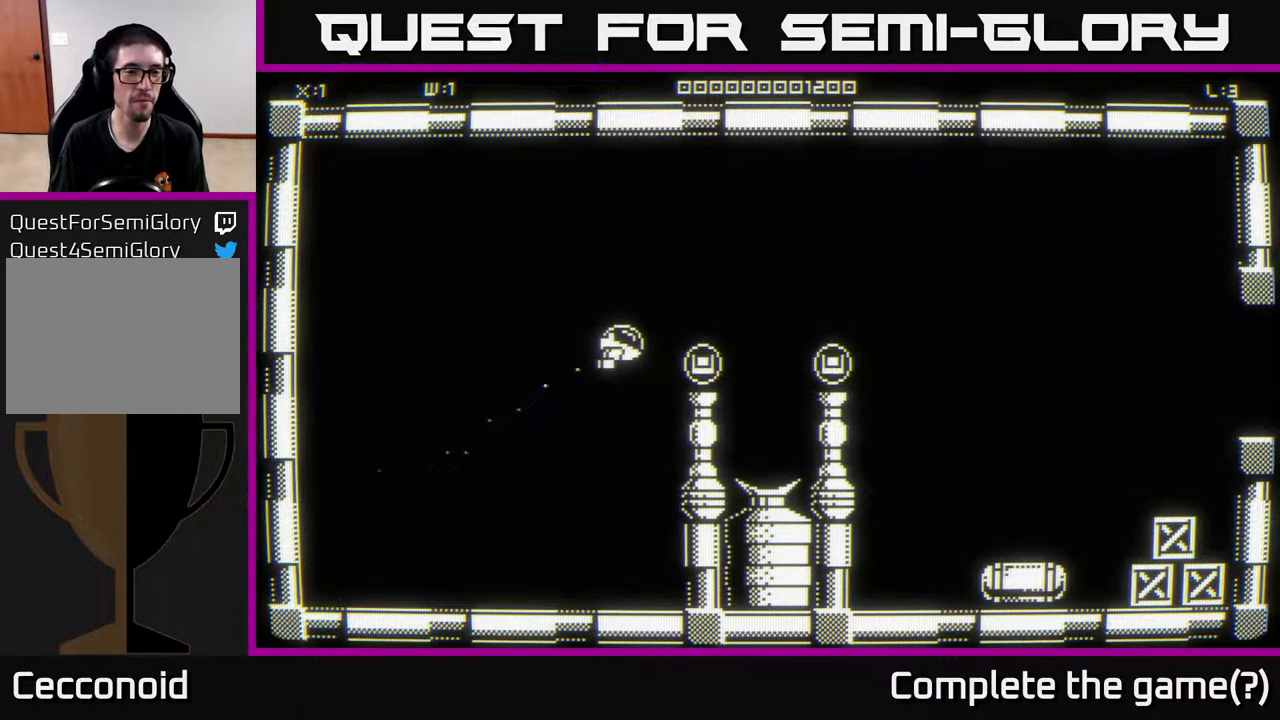
{"buttons": [], "left_stick": "right", "right_stick": "center", "events": []}
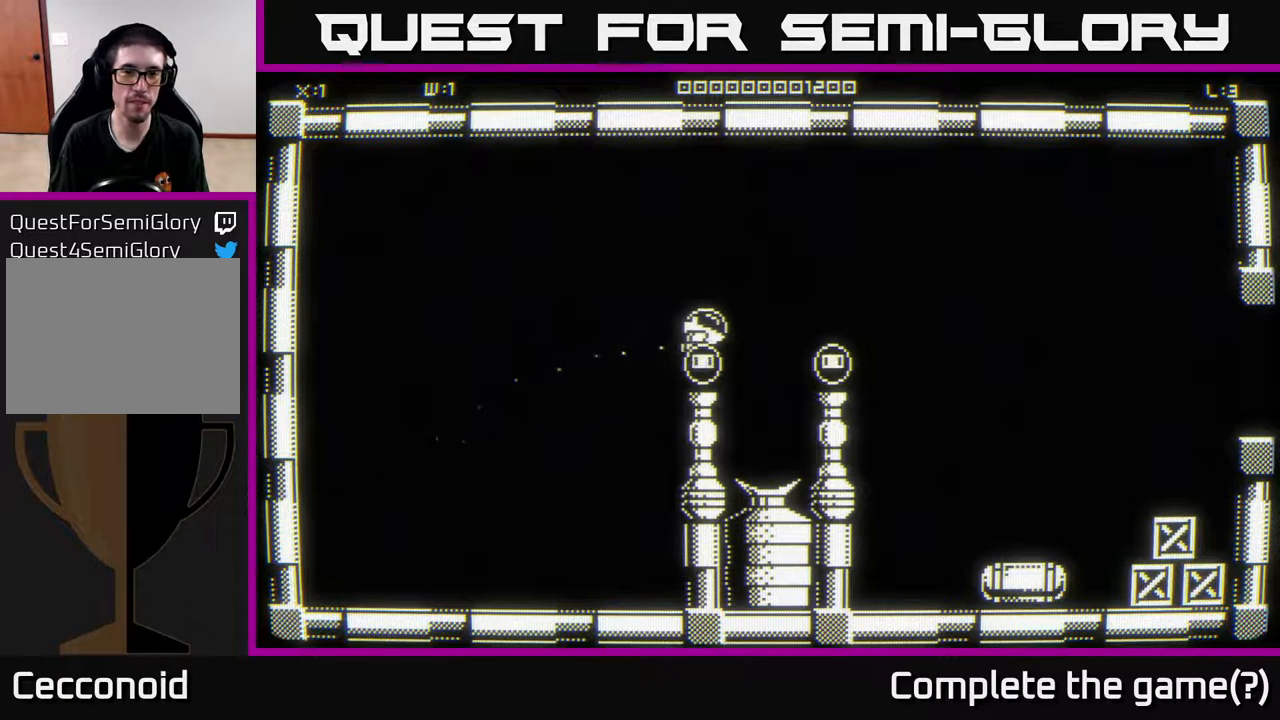
{"buttons": [], "left_stick": "right", "right_stick": "center", "events": []}
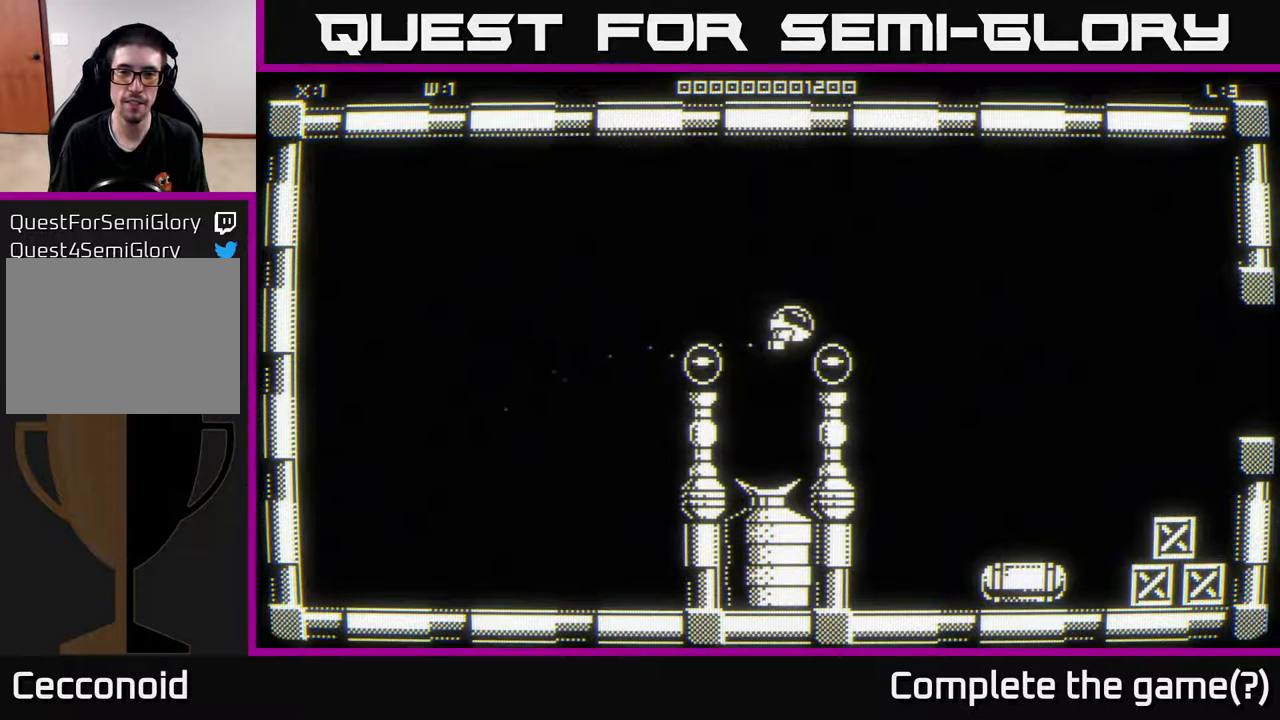
{"buttons": [], "left_stick": "down", "right_stick": "down-right", "events": [[100, "right_stick", "down-right"], [150, "left_stick", "down-right"], [450, "left_stick", "down"]]}
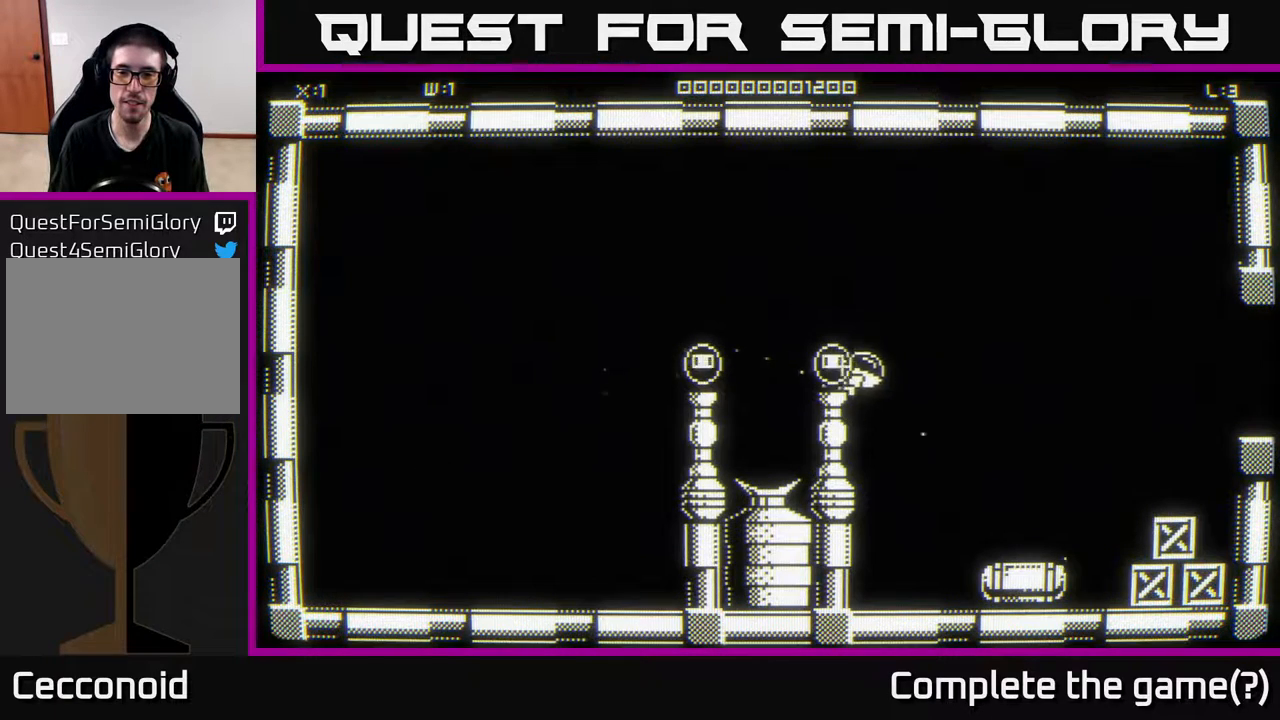
{"buttons": [], "left_stick": "down-right", "right_stick": "down-right", "events": [[333, "left_stick", "down-right"]]}
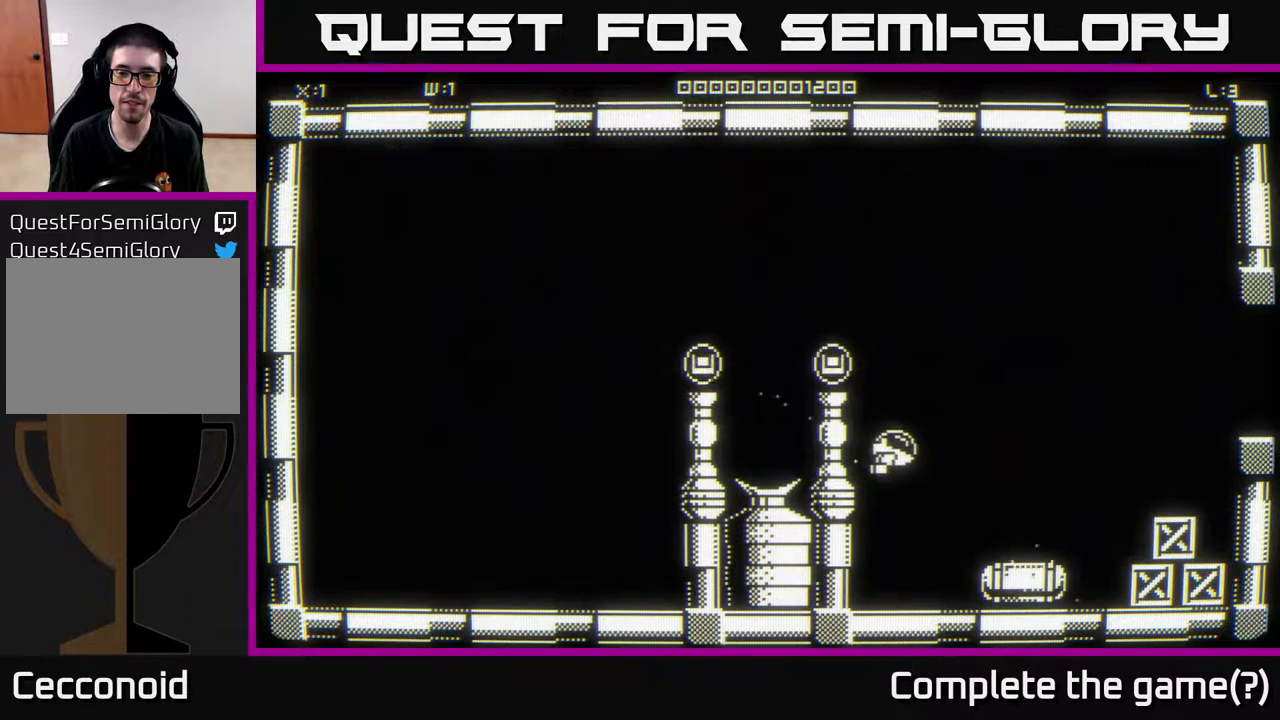
{"buttons": [], "left_stick": "down-right", "right_stick": "down-right", "events": []}
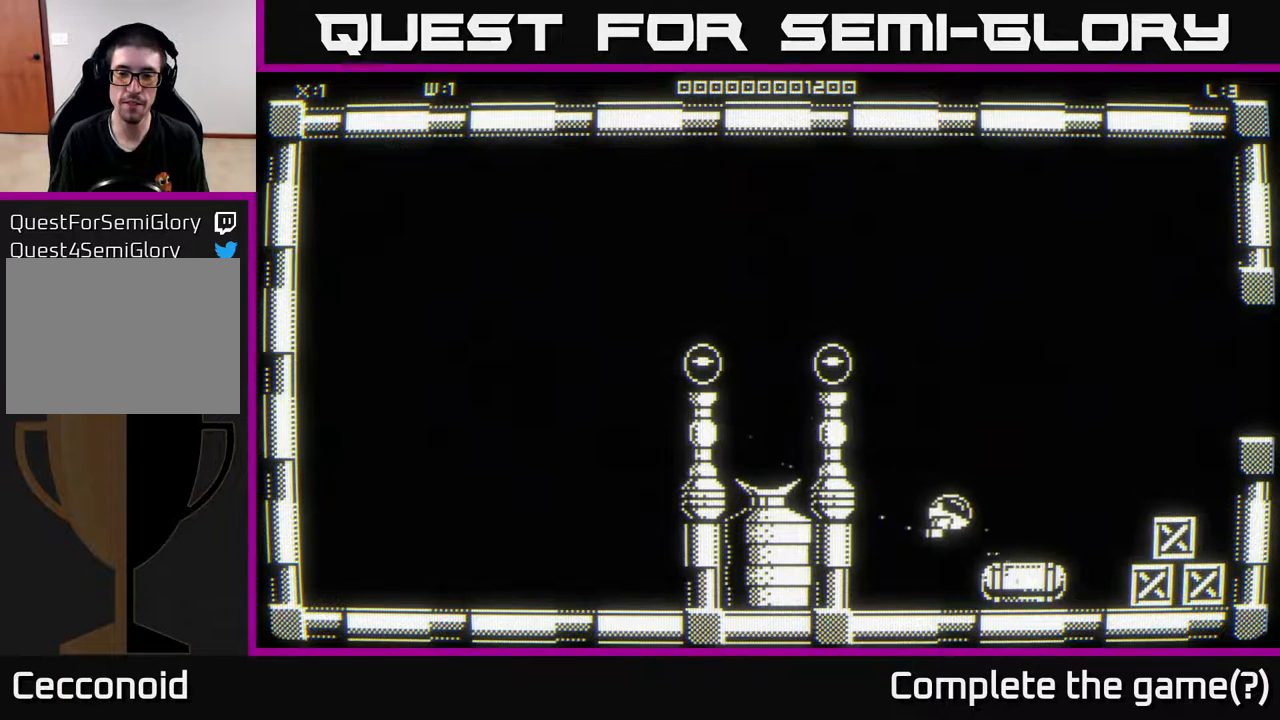
{"buttons": [], "left_stick": "right", "right_stick": "down", "events": [[117, "left_stick", "right"], [183, "right_stick", "center"], [500, "right_stick", "down"]]}
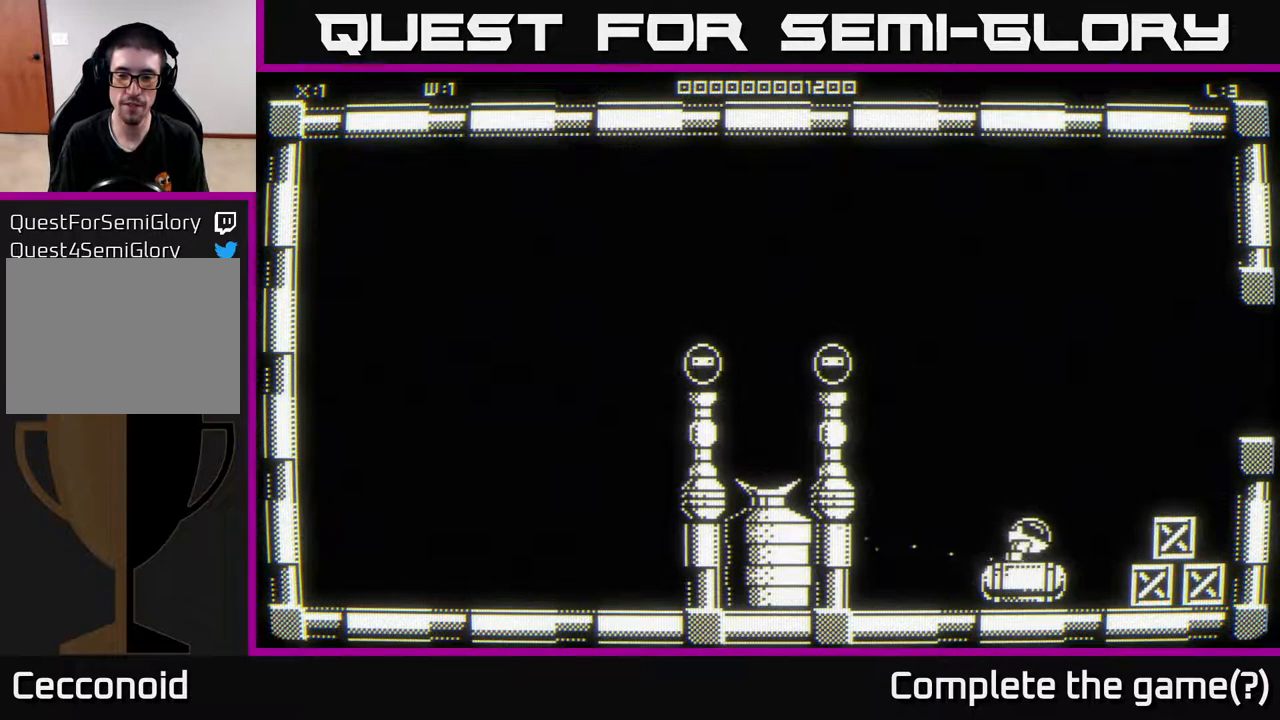
{"buttons": [], "left_stick": "up", "right_stick": "down", "events": [[100, "left_stick", "center"], [183, "right_stick", "center"], [300, "left_stick", "down-left"], [400, "right_stick", "down"], [483, "left_stick", "up"]]}
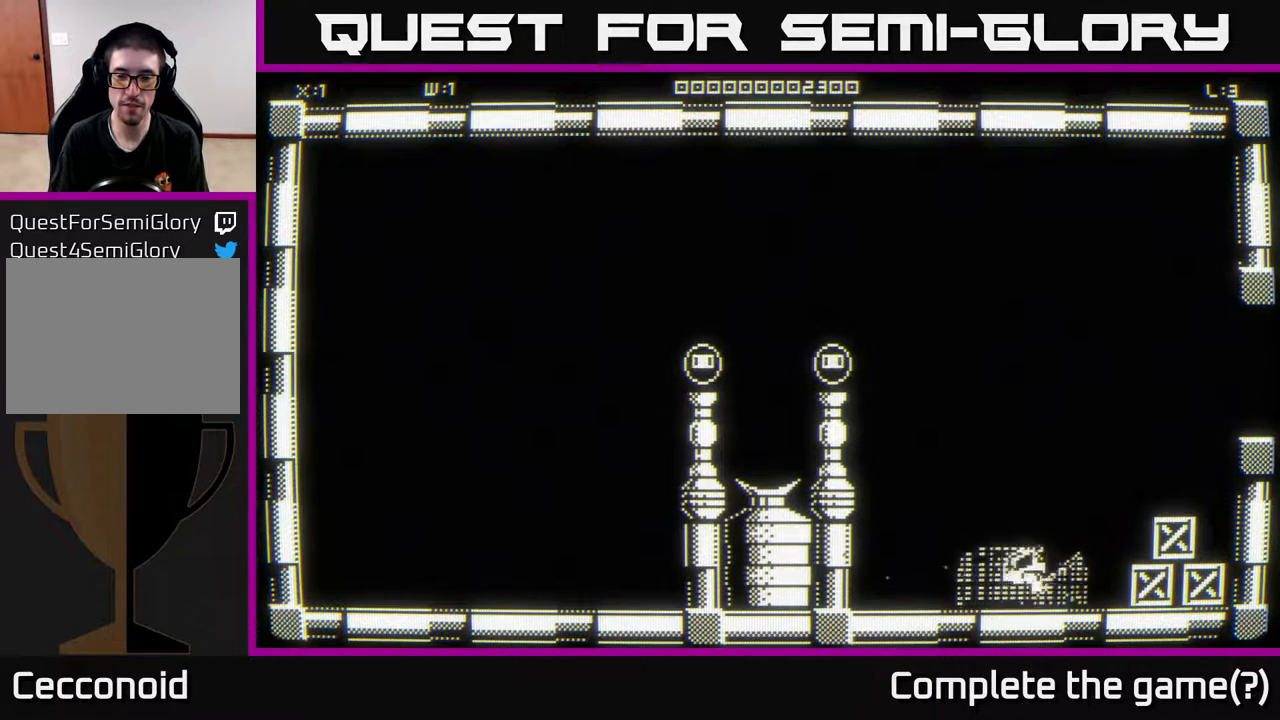
{"buttons": [], "left_stick": "up-right", "right_stick": "center", "events": [[17, "right_stick", "center"], [50, "left_stick", "up-right"]]}
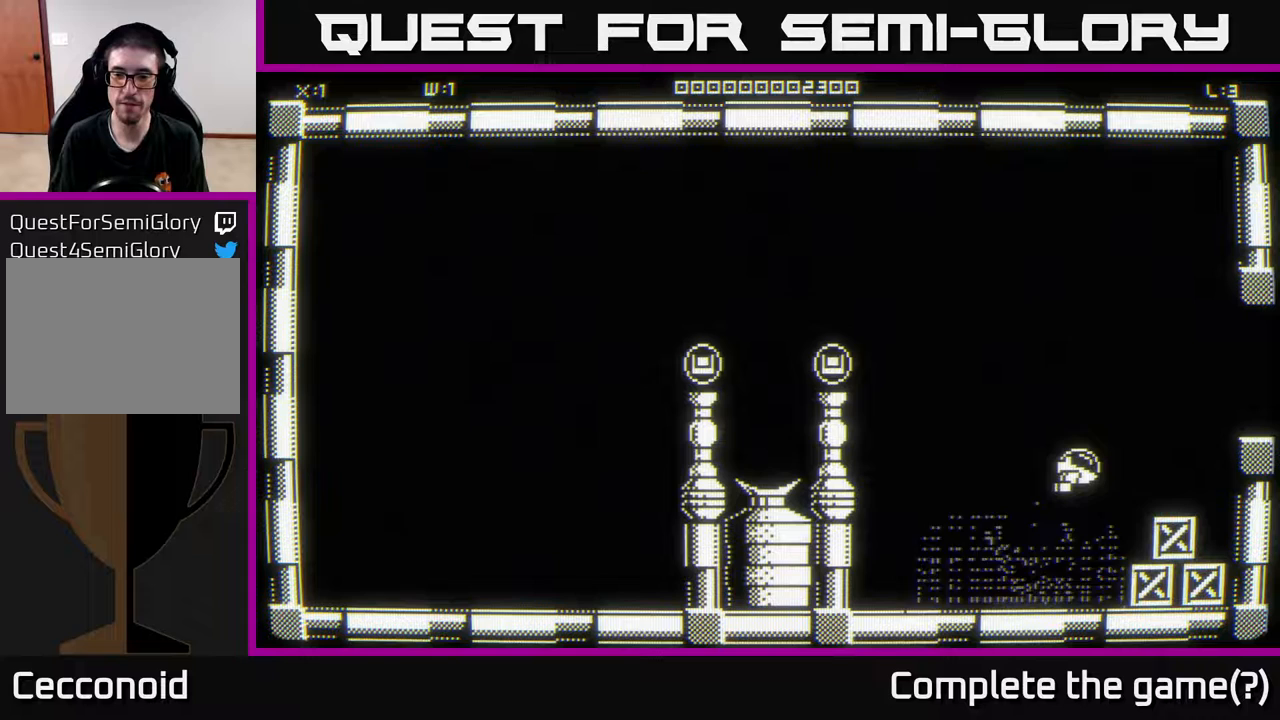
{"buttons": [], "left_stick": "right", "right_stick": "center", "events": [[300, "left_stick", "right"]]}
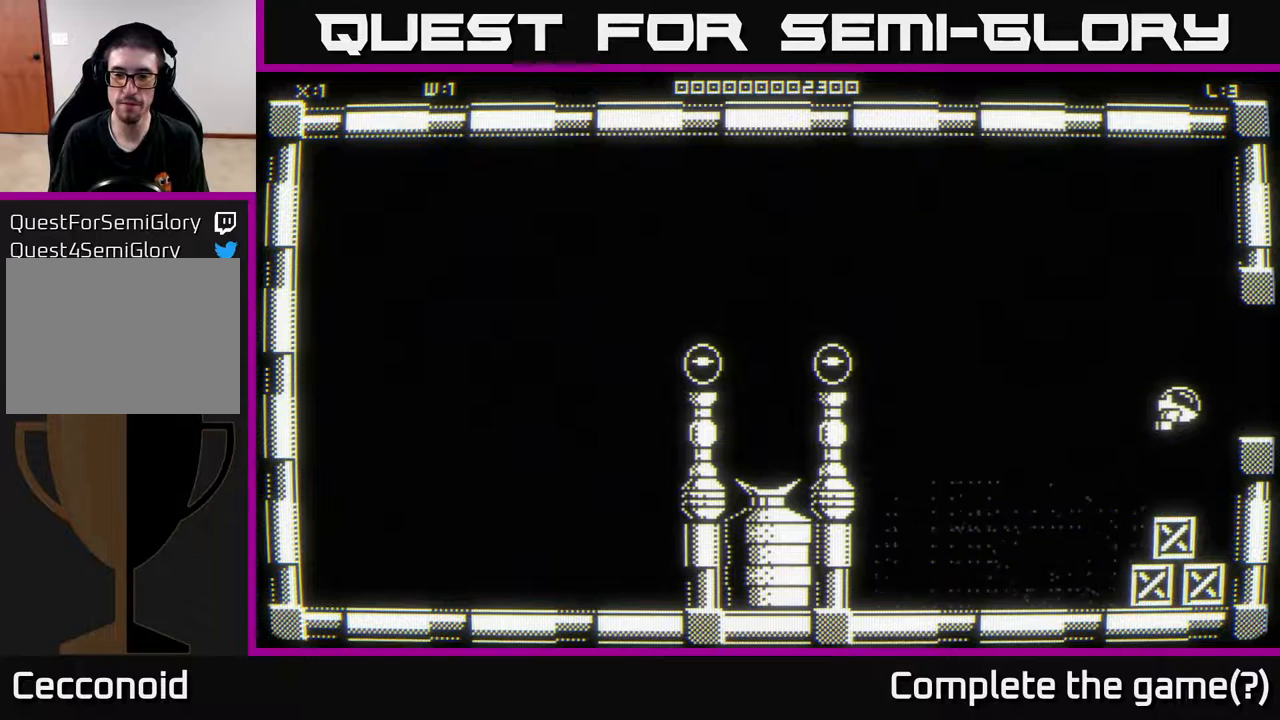
{"buttons": [], "left_stick": "center", "right_stick": "center", "events": [[383, "left_stick", "center"]]}
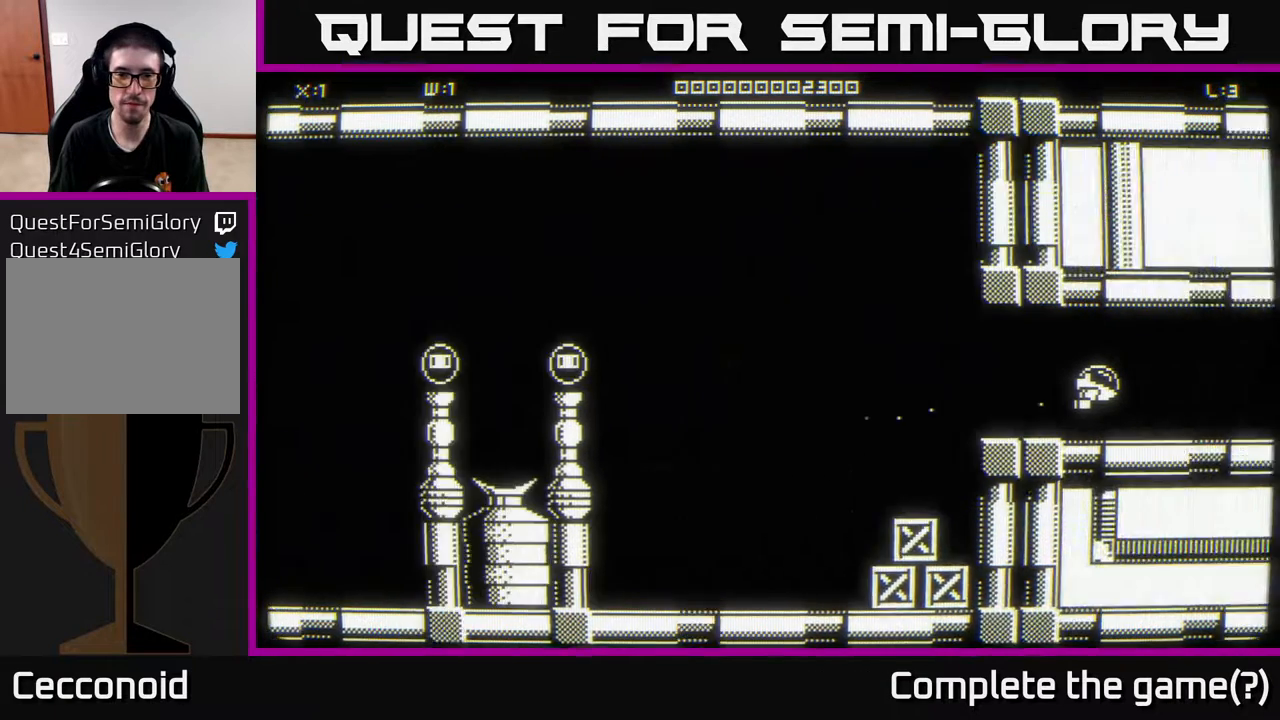
{"buttons": [], "left_stick": "right", "right_stick": "center", "events": [[50, "left_stick", "right"]]}
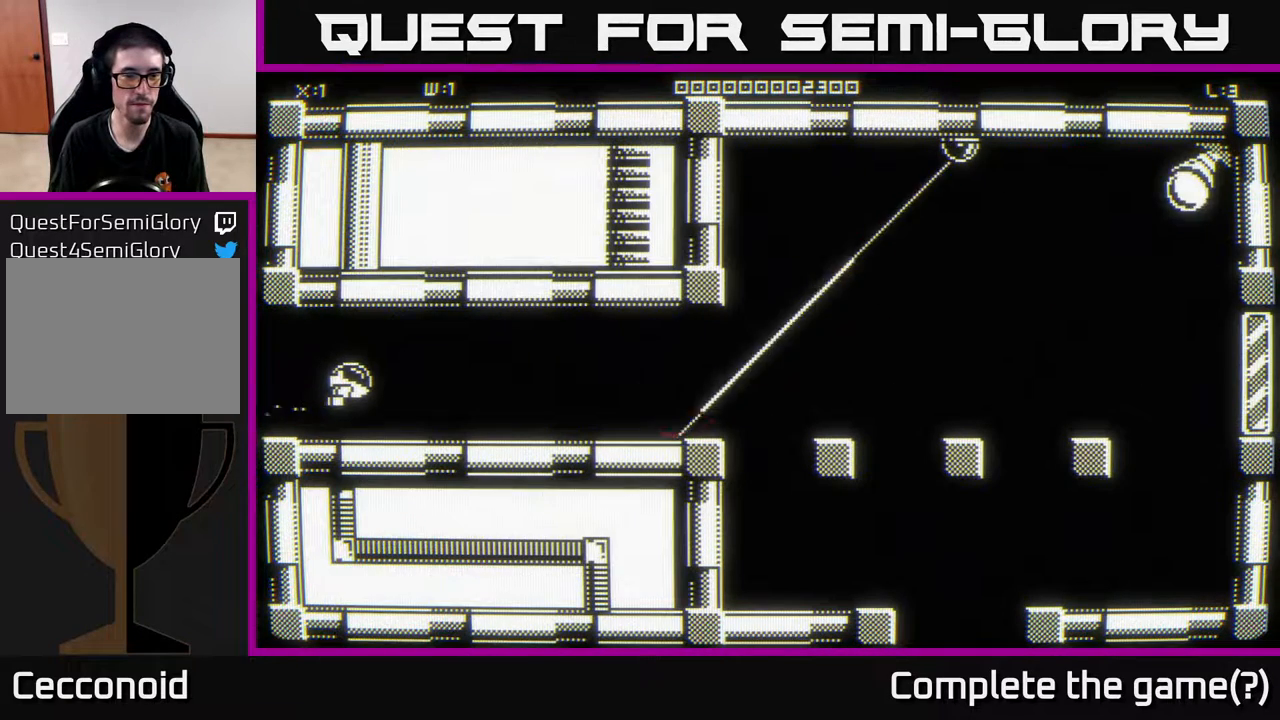
{"buttons": [], "left_stick": "right", "right_stick": "center", "events": []}
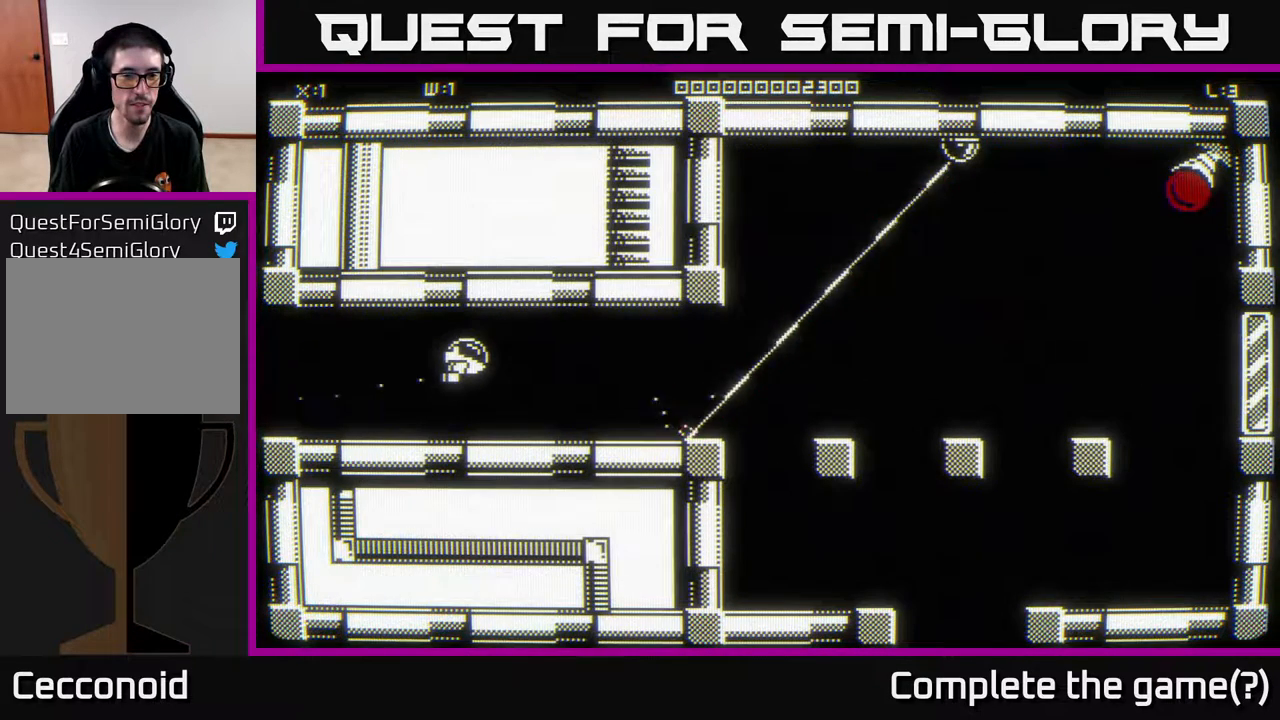
{"buttons": [], "left_stick": "right", "right_stick": "center", "events": []}
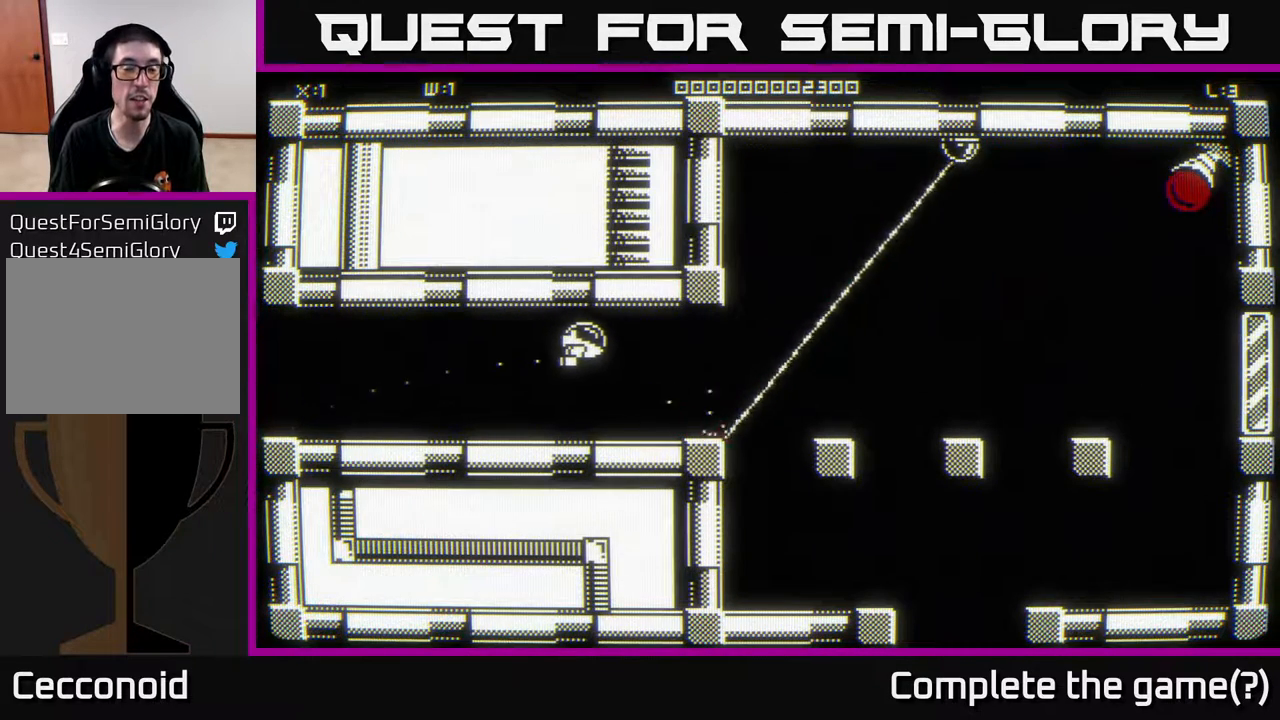
{"buttons": [], "left_stick": "up-right", "right_stick": "center", "events": [[500, "left_stick", "up-right"]]}
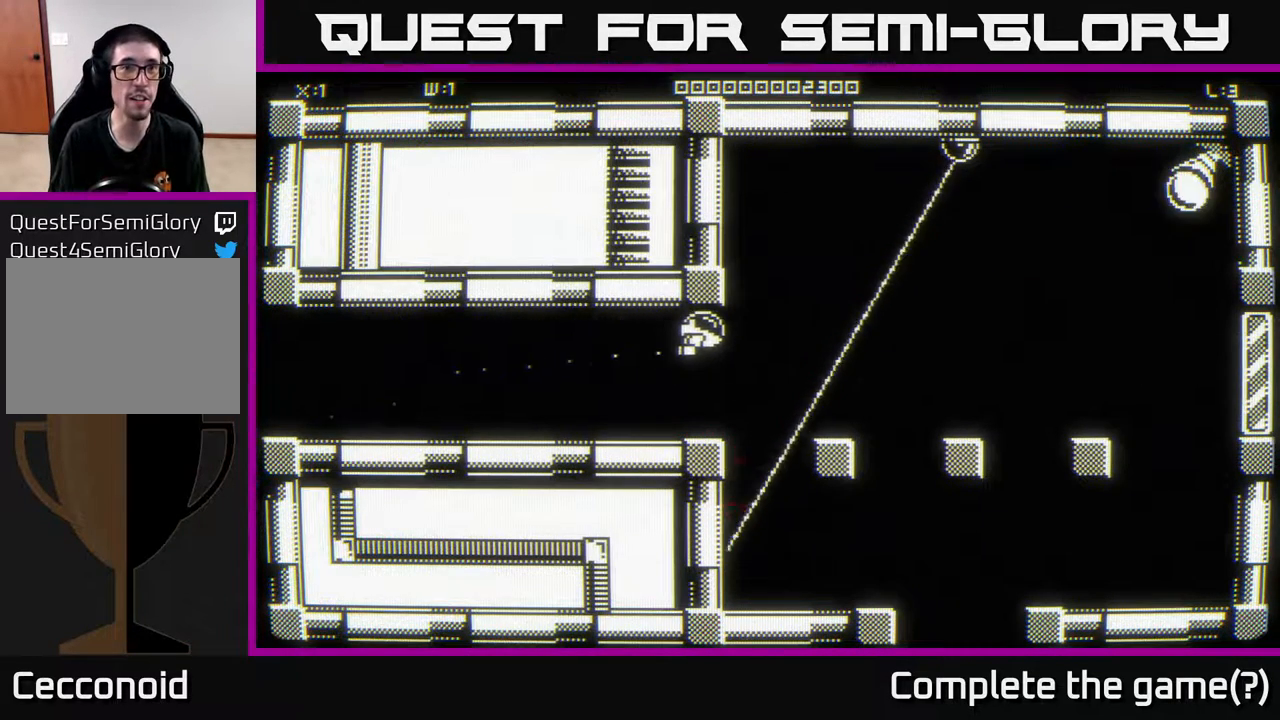
{"buttons": [], "left_stick": "up-left", "right_stick": "center", "events": [[217, "left_stick", "up"], [333, "left_stick", "up-left"]]}
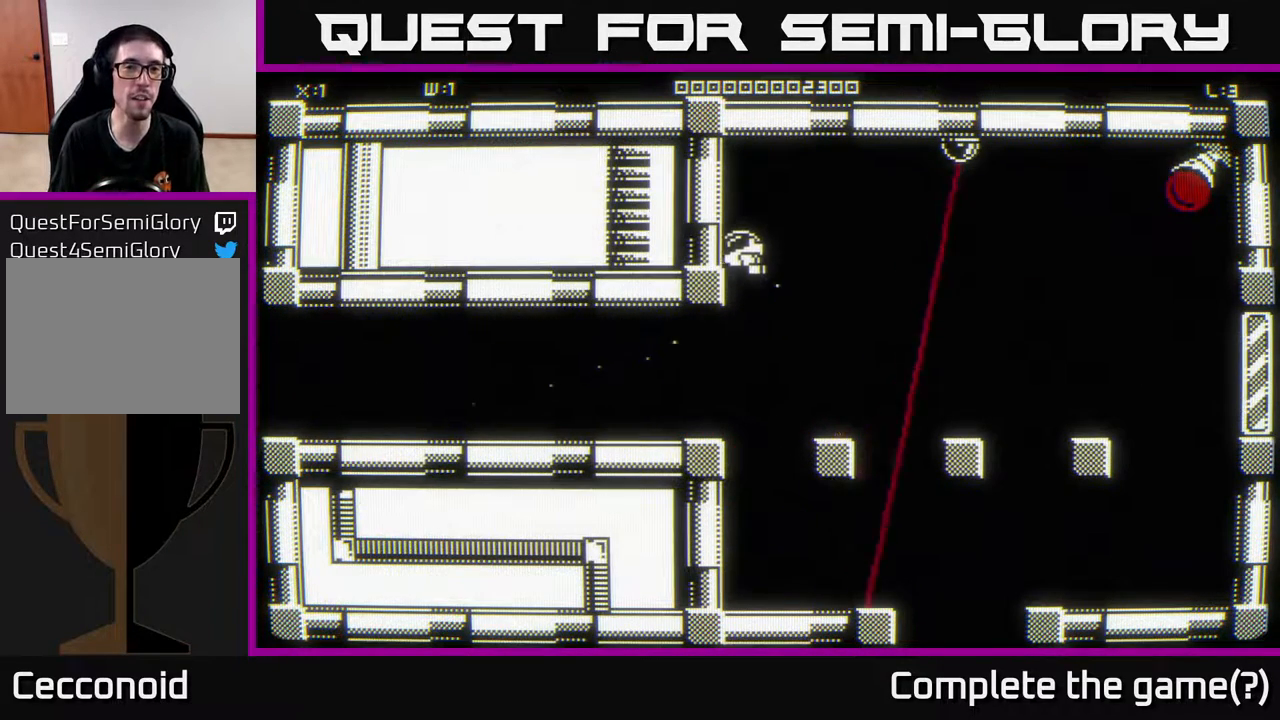
{"buttons": [], "left_stick": "left", "right_stick": "center", "events": [[300, "left_stick", "left"]]}
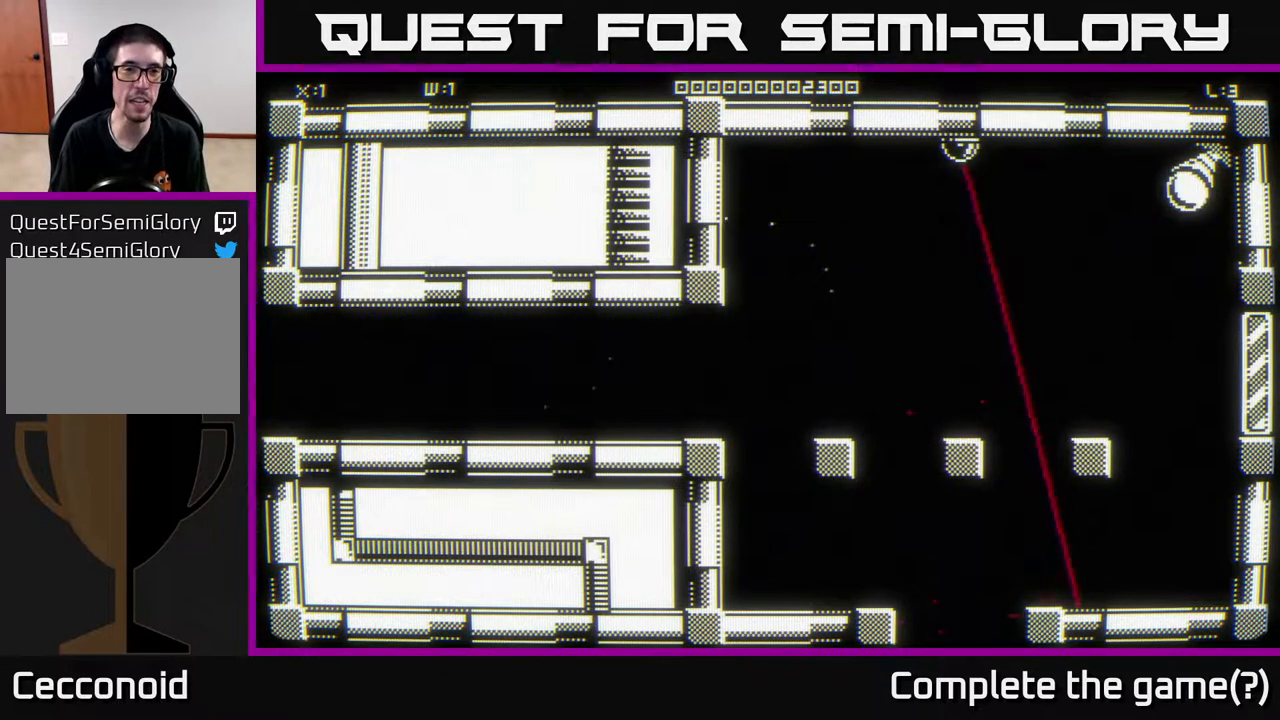
{"buttons": [], "left_stick": "left", "right_stick": "center", "events": []}